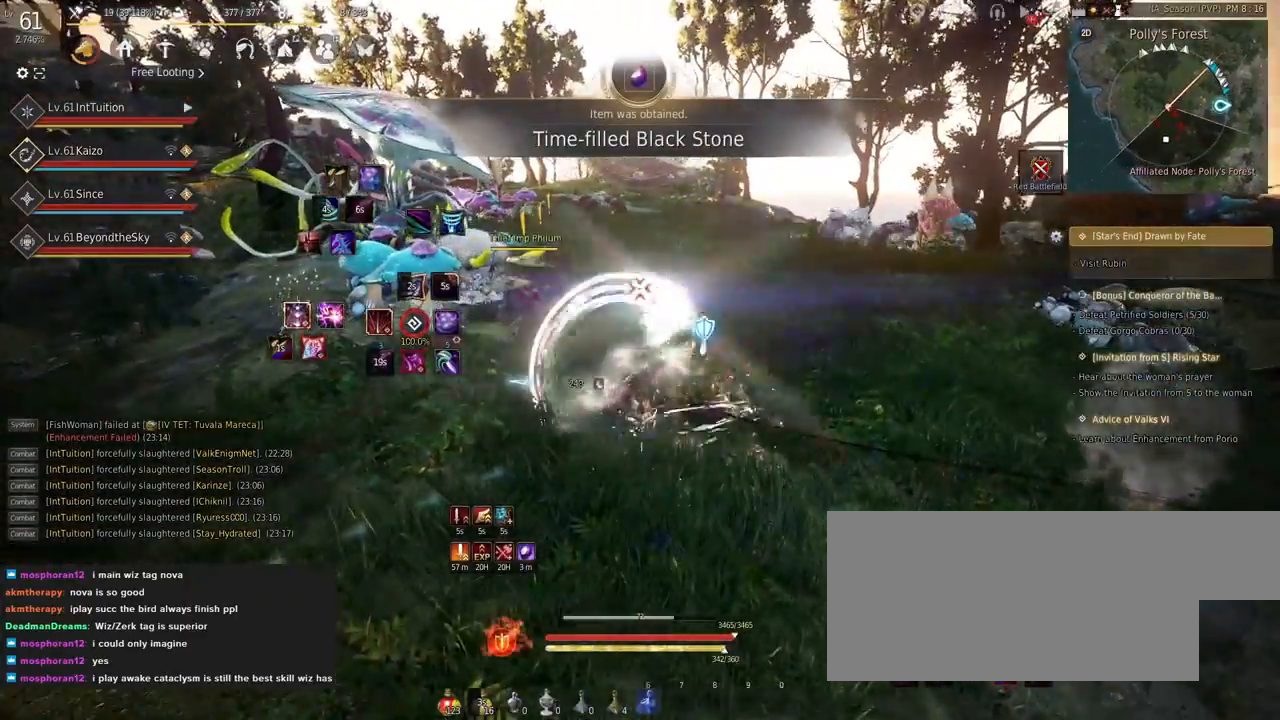
Gameplay with keyboard and mouse; each line is a JSON object with the keys and mouse buttons held at the frame after it. "events" lists presses ("down") and releases ("up") of "a", "d", "e", "f", "q", "r", "s", "shift", "space", "tab", "w" and "mouse_left" between this image and that frame as [ms after this image, input, new state], when the widget could be followed in between. "mouse_left" = the "left" button of the "mouse" list. No other keys are recorded. Mouse movement is not recorded.
{"keys": [], "mouse": [], "events": []}
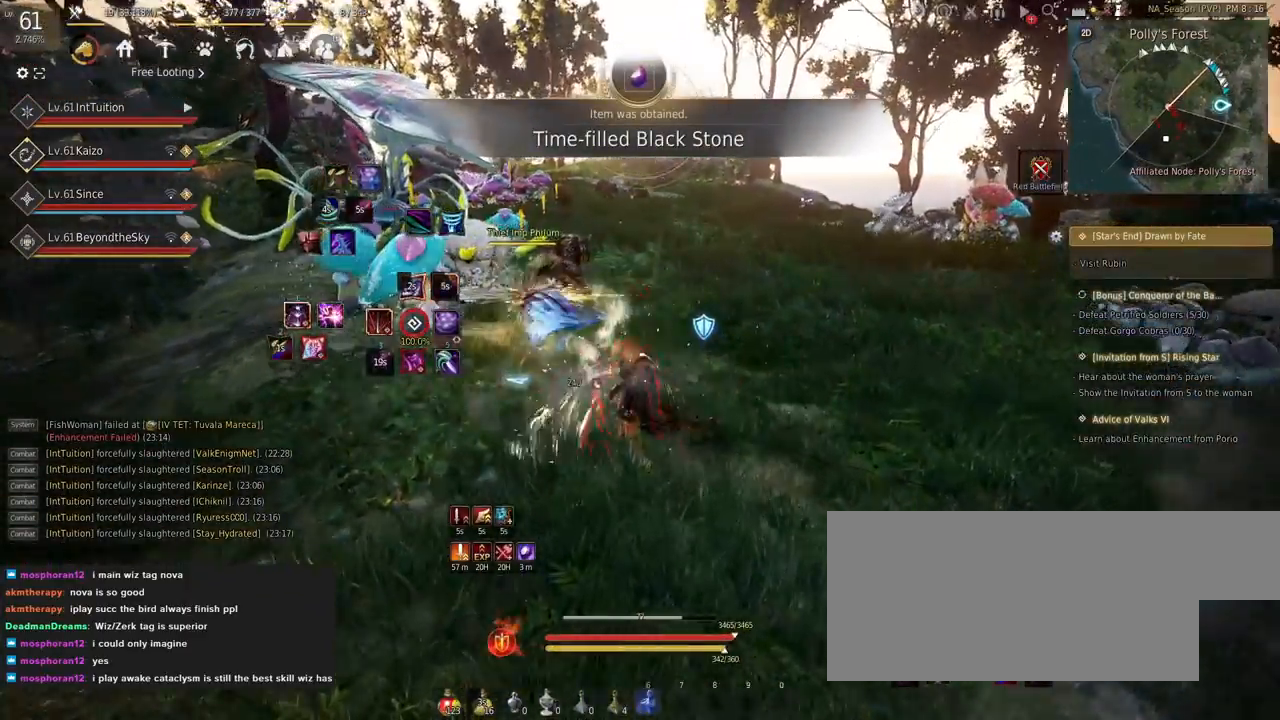
{"keys": ["f", "w"], "mouse": []}
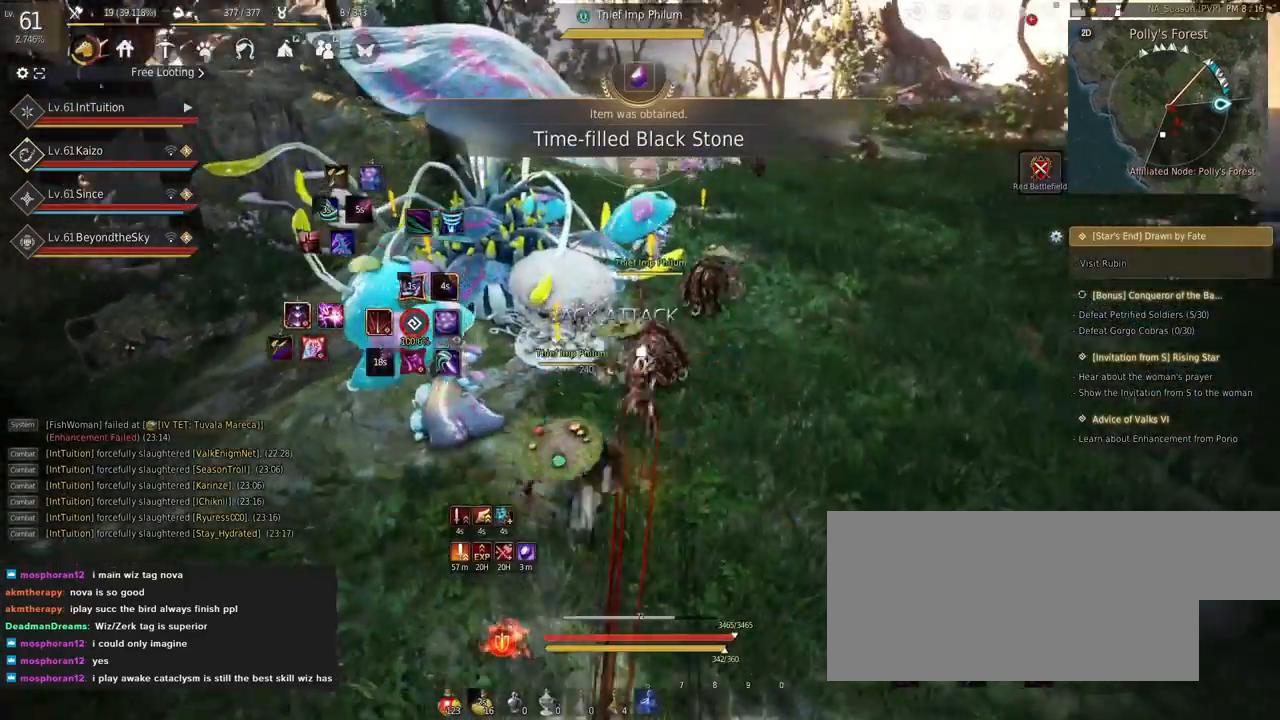
{"keys": ["f", "shift"], "mouse": [], "events": [[134, "f", "up"], [150, "w", "up"], [184, "shift", "down"], [250, "f", "down"]]}
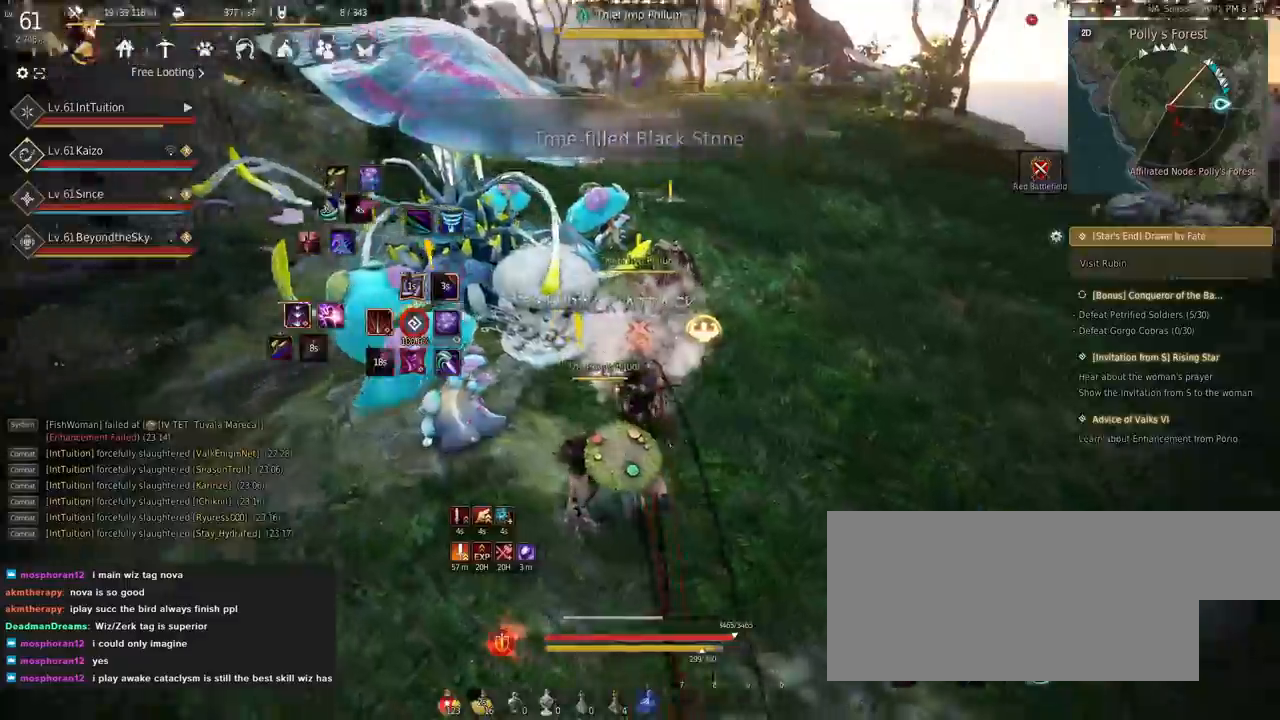
{"keys": [], "mouse": [], "events": [[17, "f", "up"], [50, "shift", "up"]]}
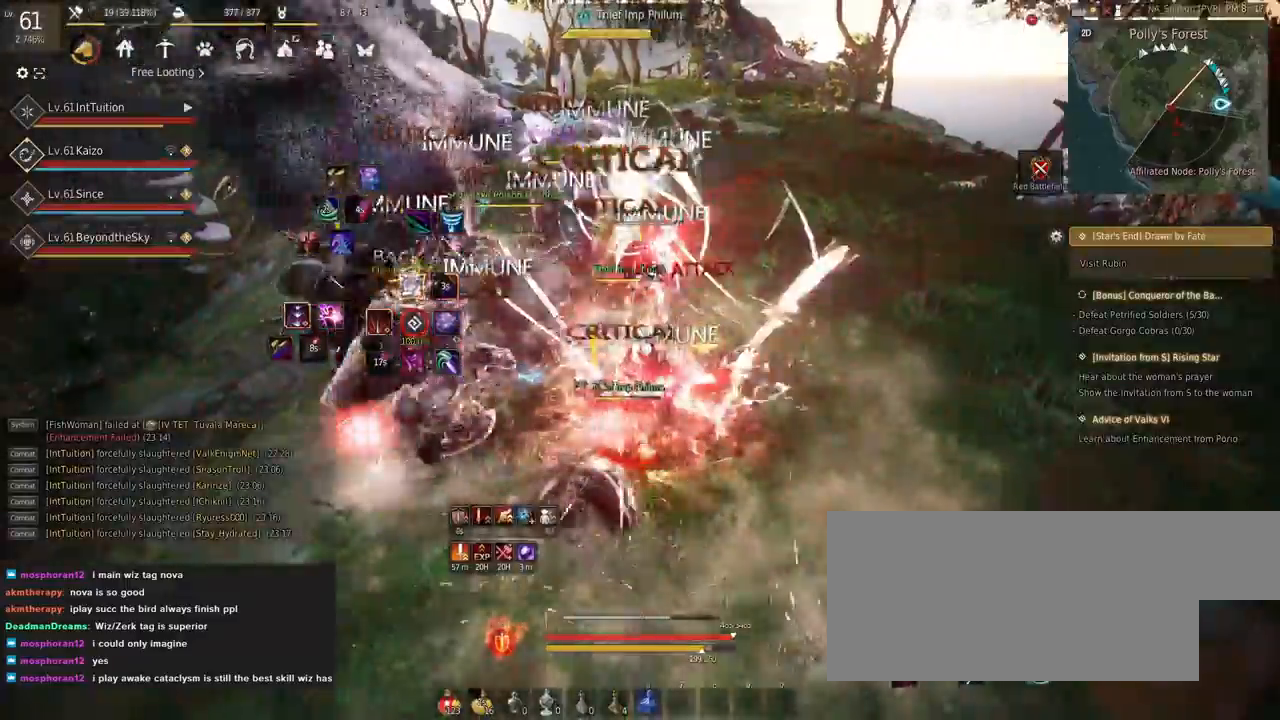
{"keys": [], "mouse": [], "events": []}
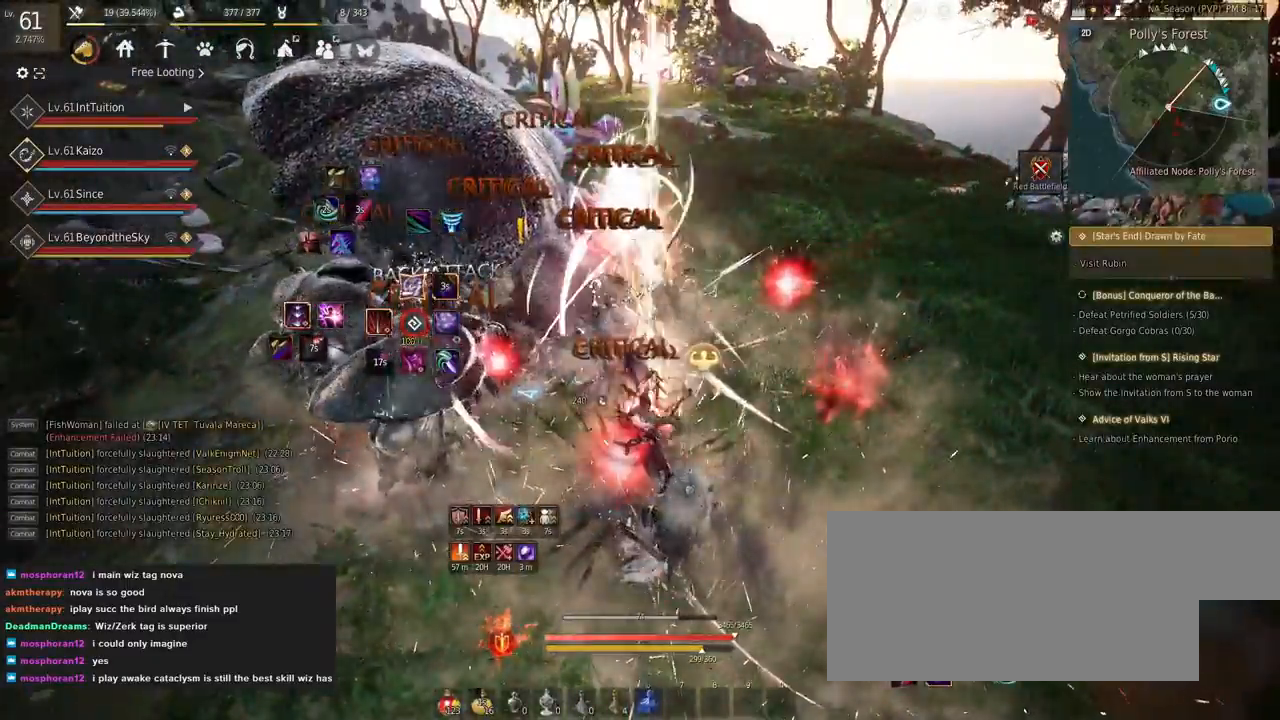
{"keys": ["space", "w"], "mouse": [], "events": [[184, "w", "down"], [200, "f", "down"], [334, "f", "up"], [384, "space", "down"]]}
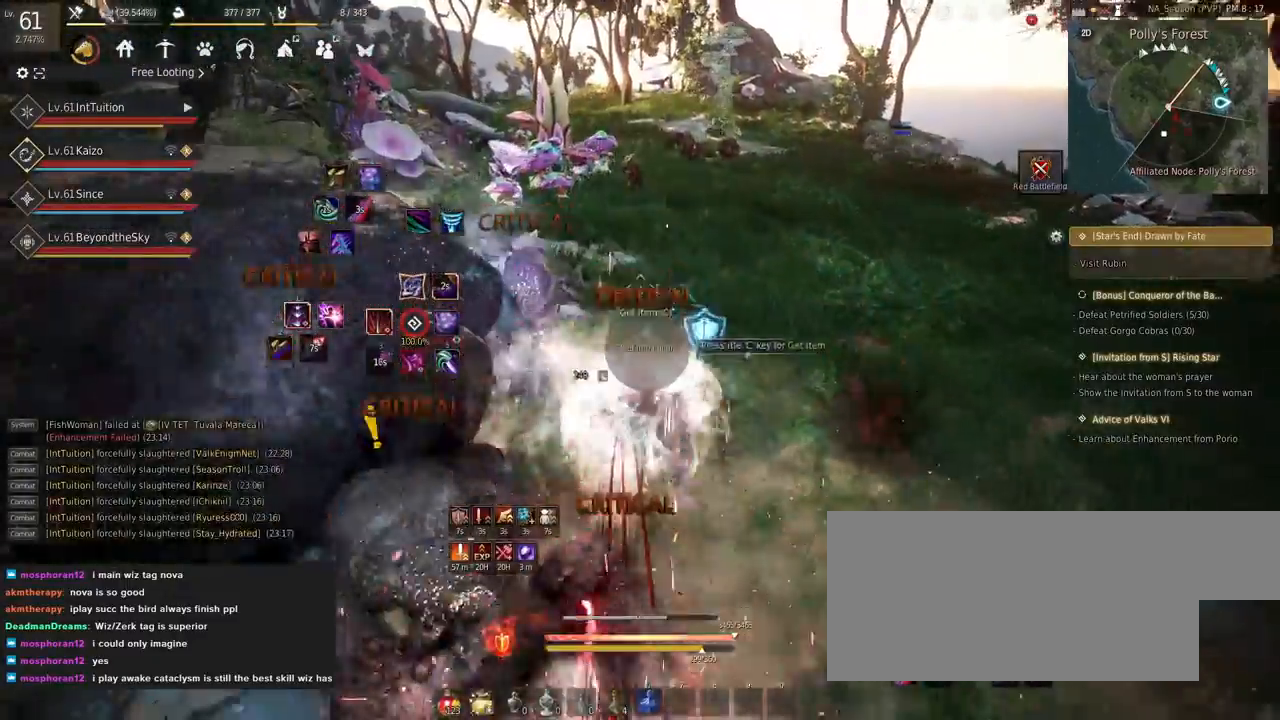
{"keys": ["a"], "mouse": ["left"], "events": [[50, "space", "up"], [300, "w", "up"], [334, "a", "down"], [400, "mouse_left", "down"]]}
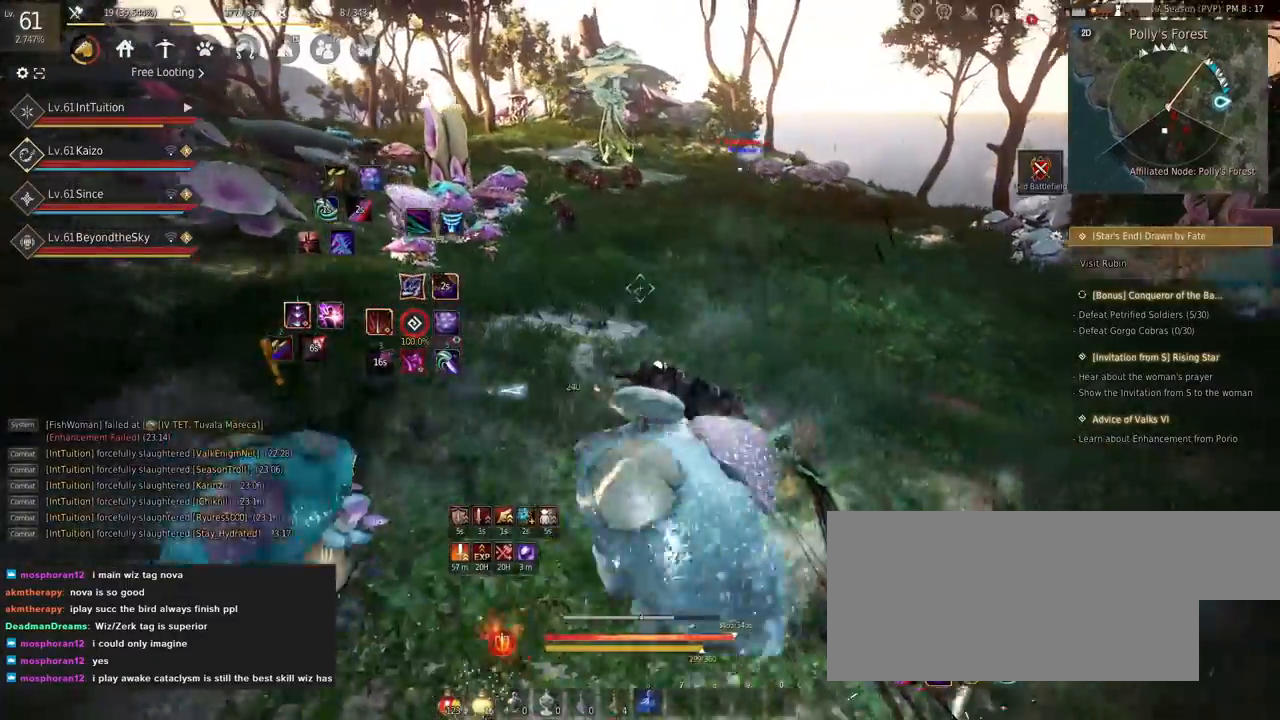
{"keys": [], "mouse": [], "events": [[234, "a", "up"], [234, "mouse_left", "up"], [350, "q", "down"], [450, "q", "up"]]}
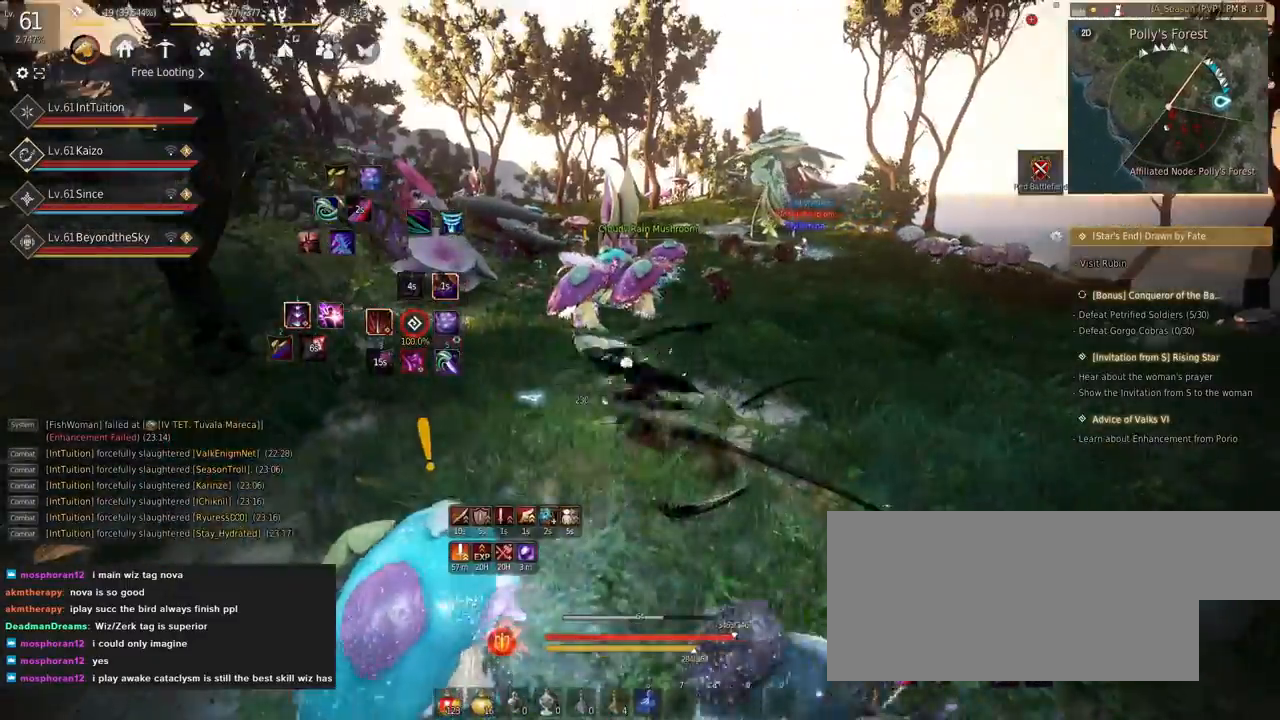
{"keys": ["w"], "mouse": [], "events": [[50, "w", "down"], [234, "f", "down"], [367, "f", "up"]]}
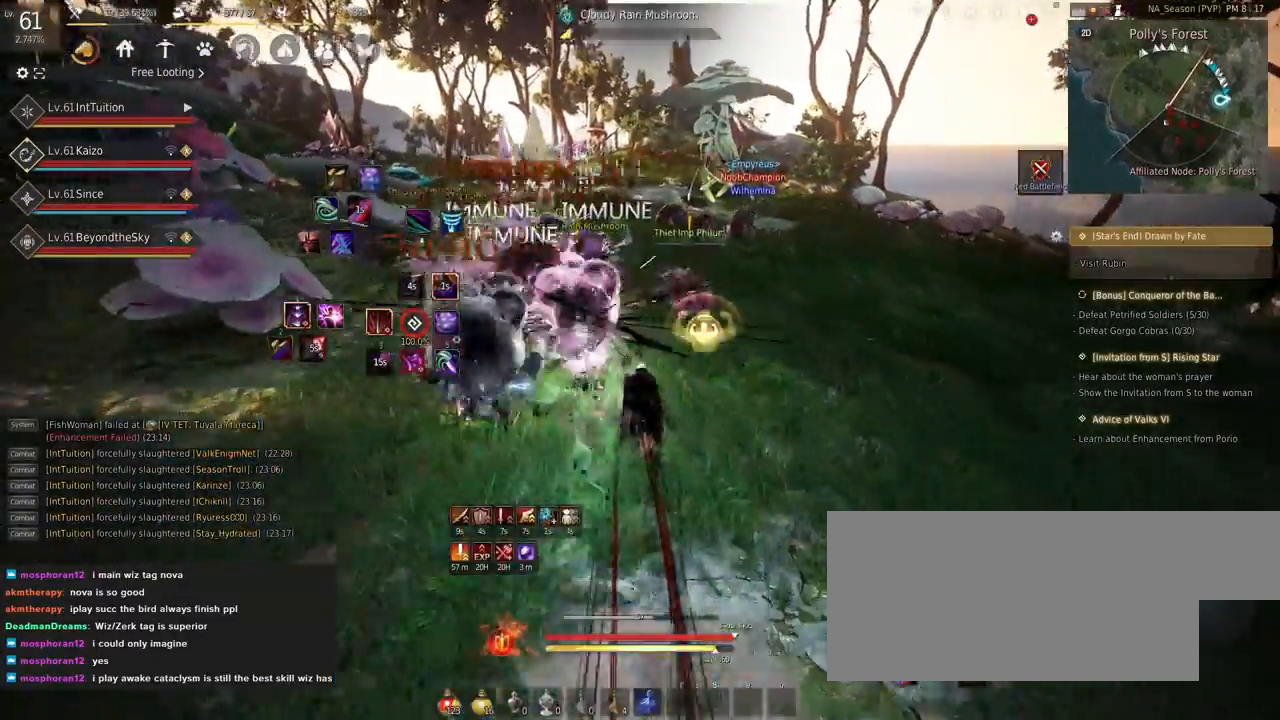
{"keys": [], "mouse": [], "events": [[34, "space", "down"], [184, "space", "up"], [200, "w", "up"]]}
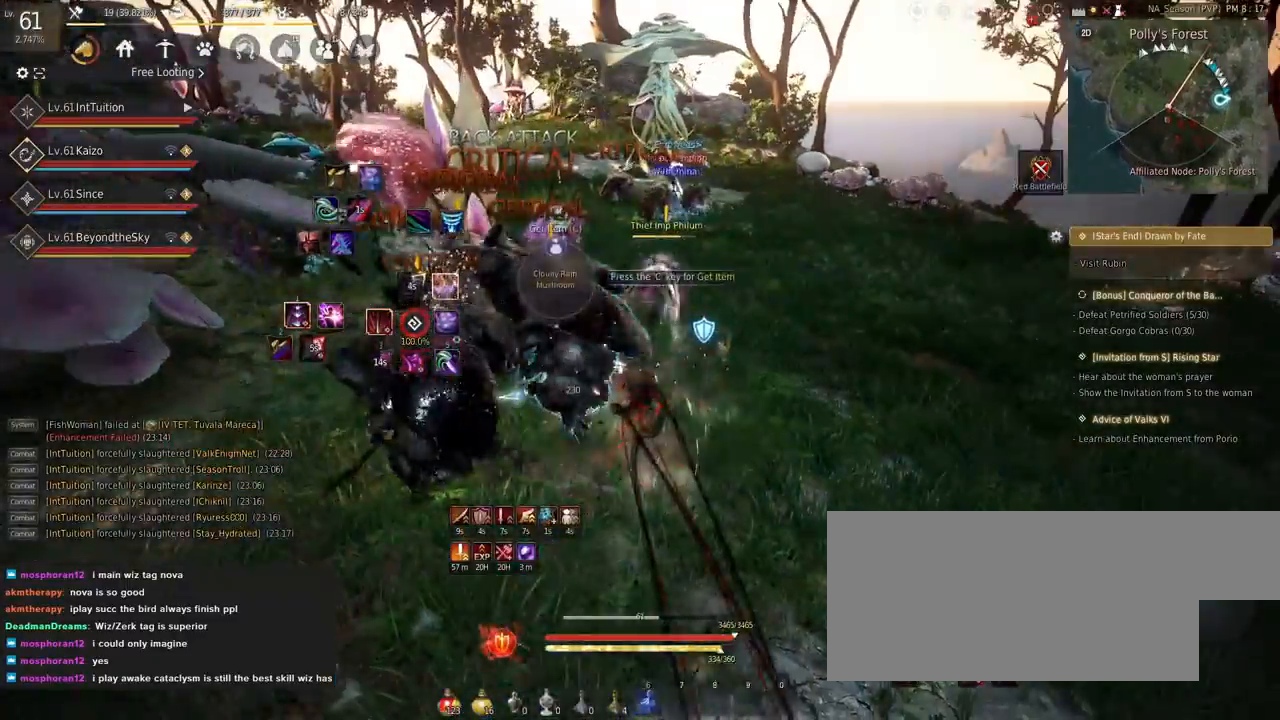
{"keys": ["shift", "w"], "mouse": [], "events": [[400, "shift", "down"], [434, "w", "down"]]}
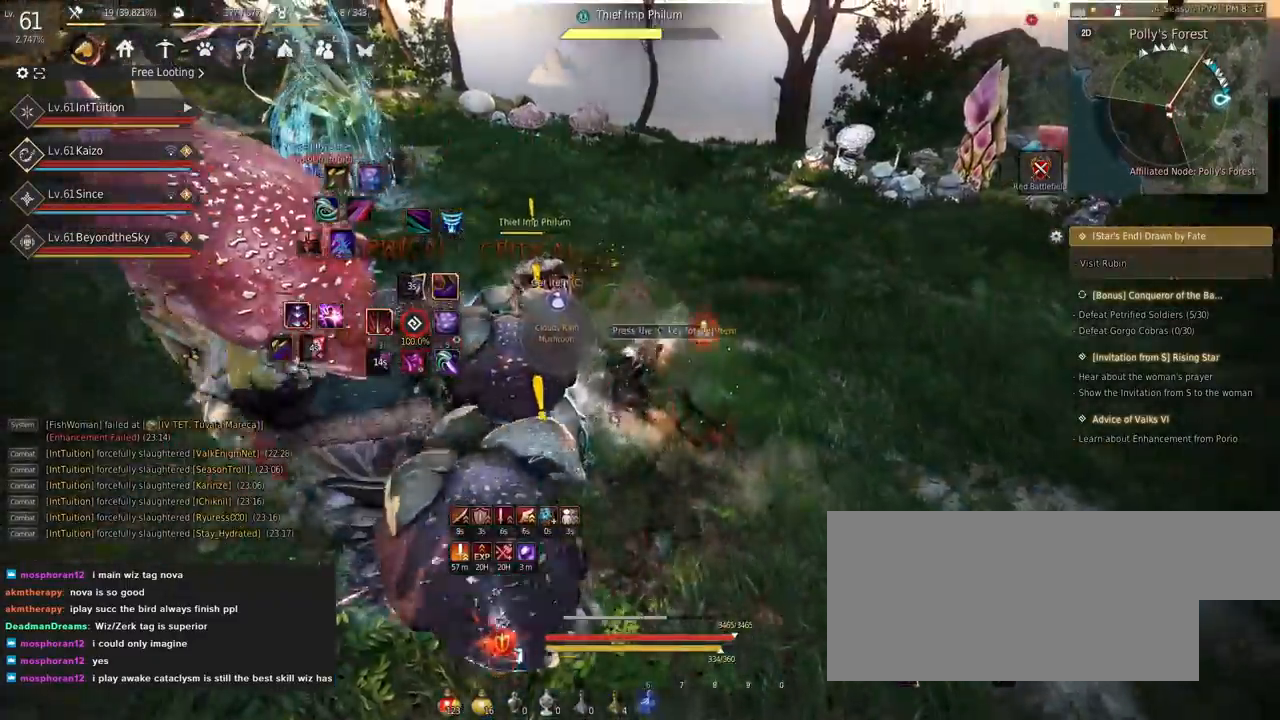
{"keys": ["space", "w"], "mouse": [], "events": [[200, "w", "up"], [334, "mouse_left", "down"], [450, "mouse_left", "up"], [450, "shift", "up"], [450, "w", "down"], [467, "space", "down"]]}
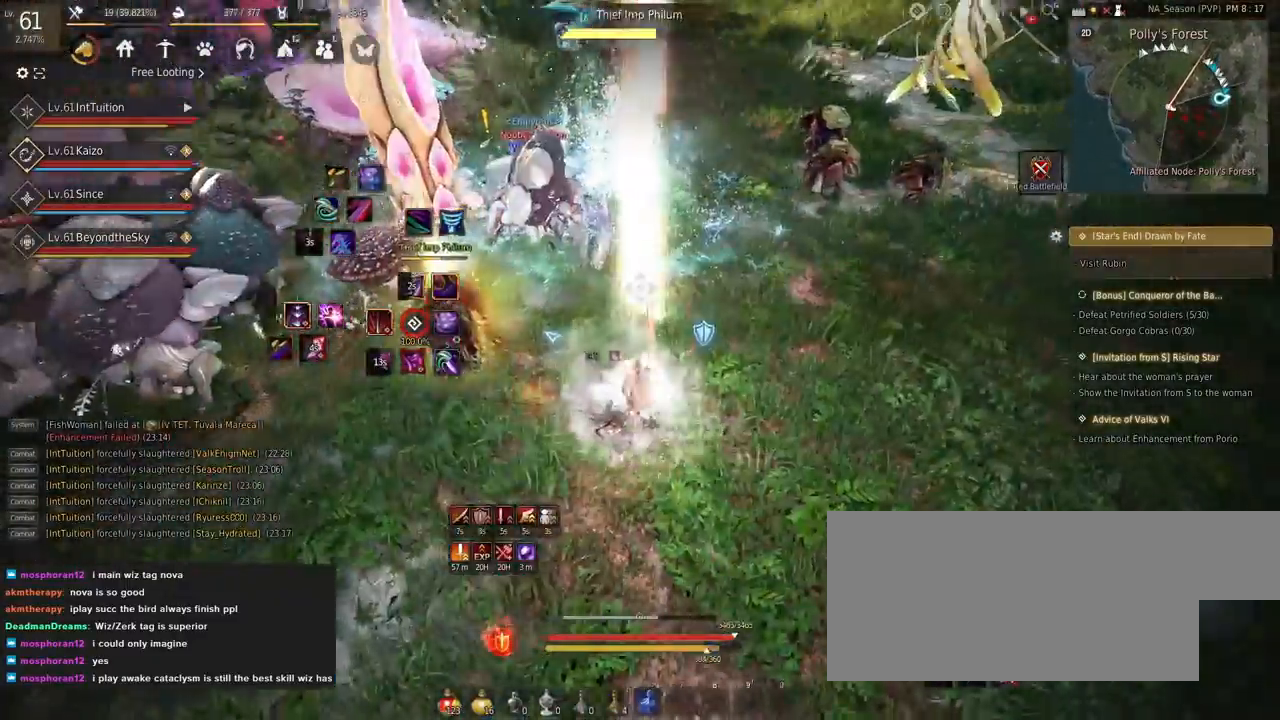
{"keys": [], "mouse": [], "events": [[350, "space", "up"], [350, "w", "up"]]}
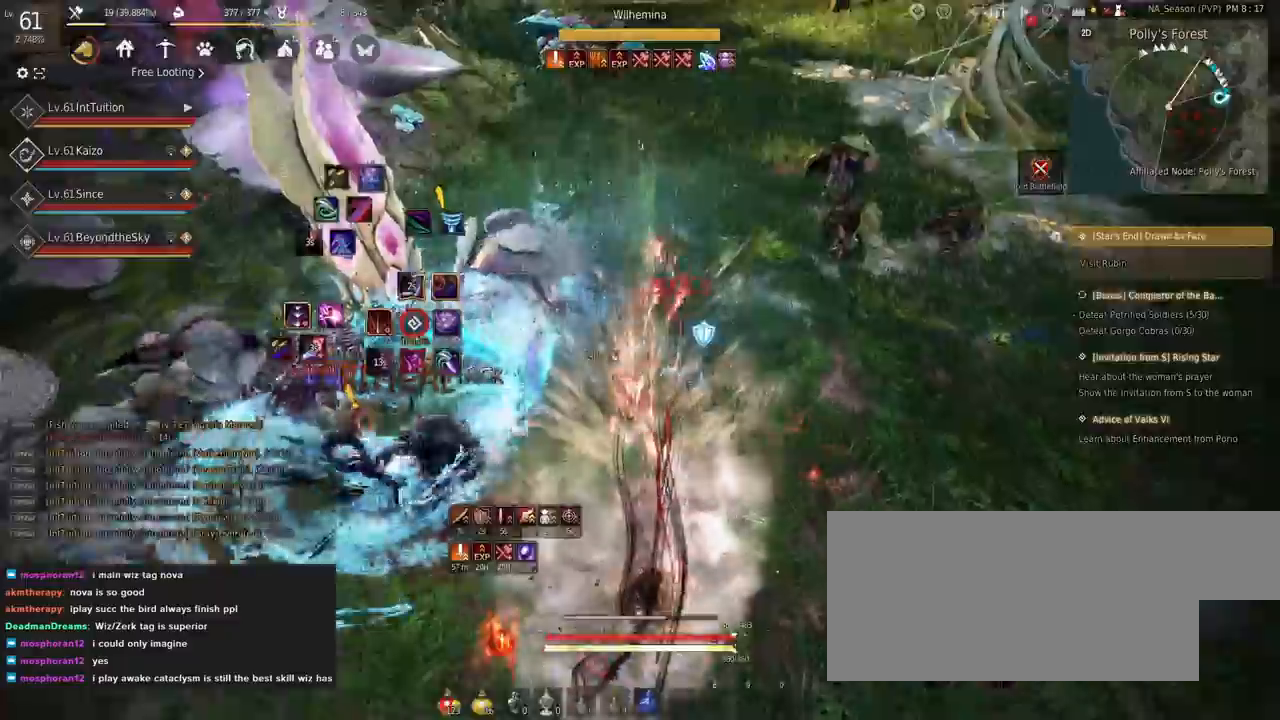
{"keys": ["e", "shift"], "mouse": [], "events": [[67, "w", "down"], [100, "f", "down"], [250, "f", "up"], [250, "w", "up"], [284, "shift", "down"], [350, "e", "down"]]}
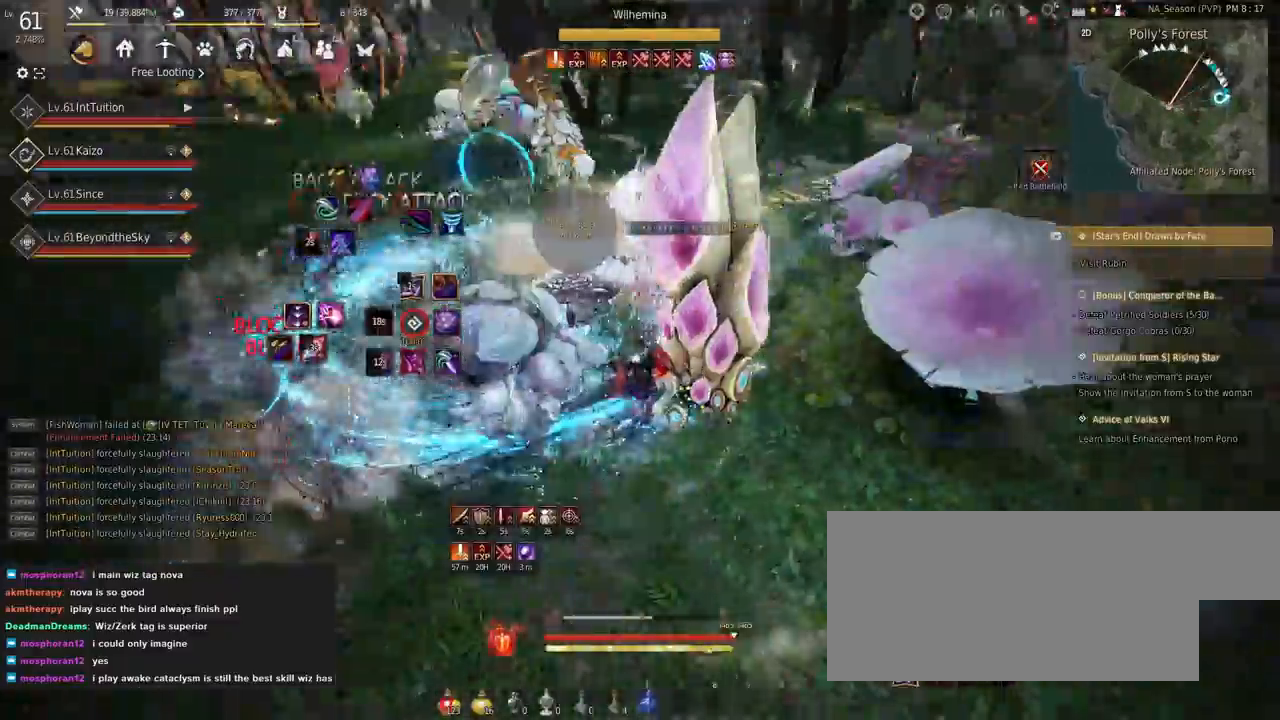
{"keys": ["a", "f", "w"], "mouse": [], "events": [[50, "e", "up"], [50, "shift", "up"], [84, "w", "down"], [117, "a", "down"], [217, "f", "down"]]}
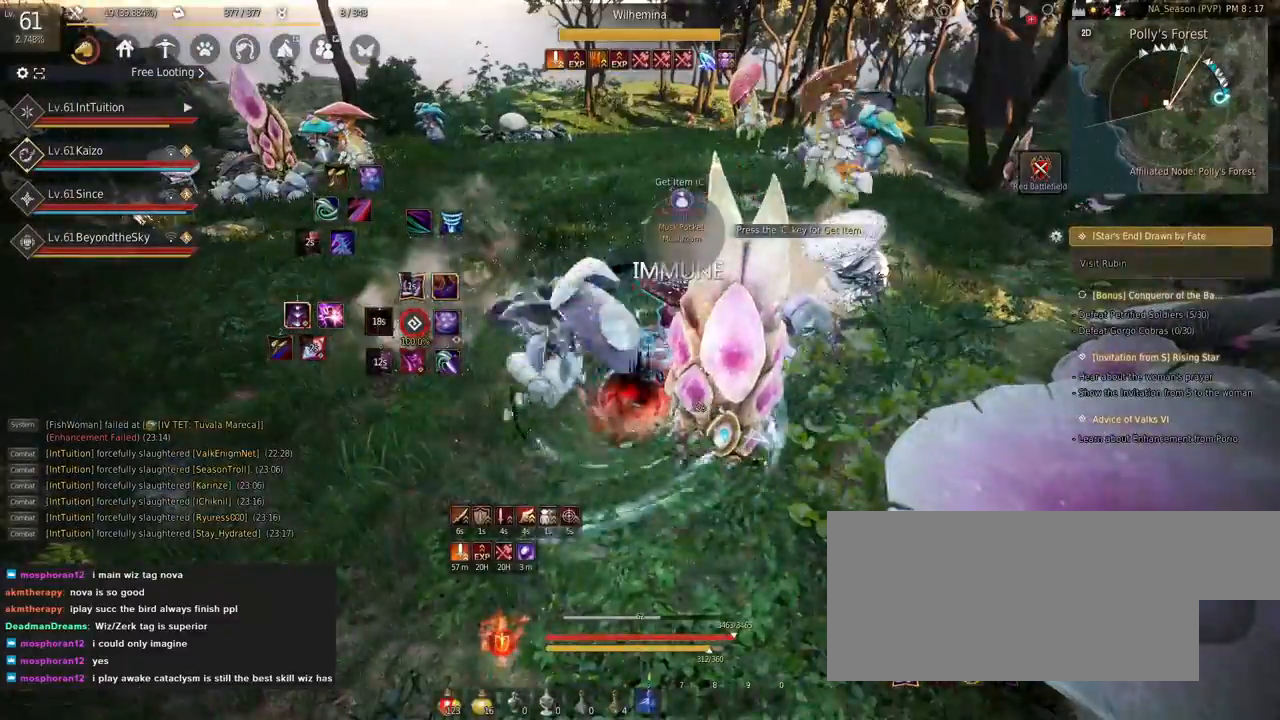
{"keys": ["a", "w"], "mouse": [], "events": [[467, "f", "up"]]}
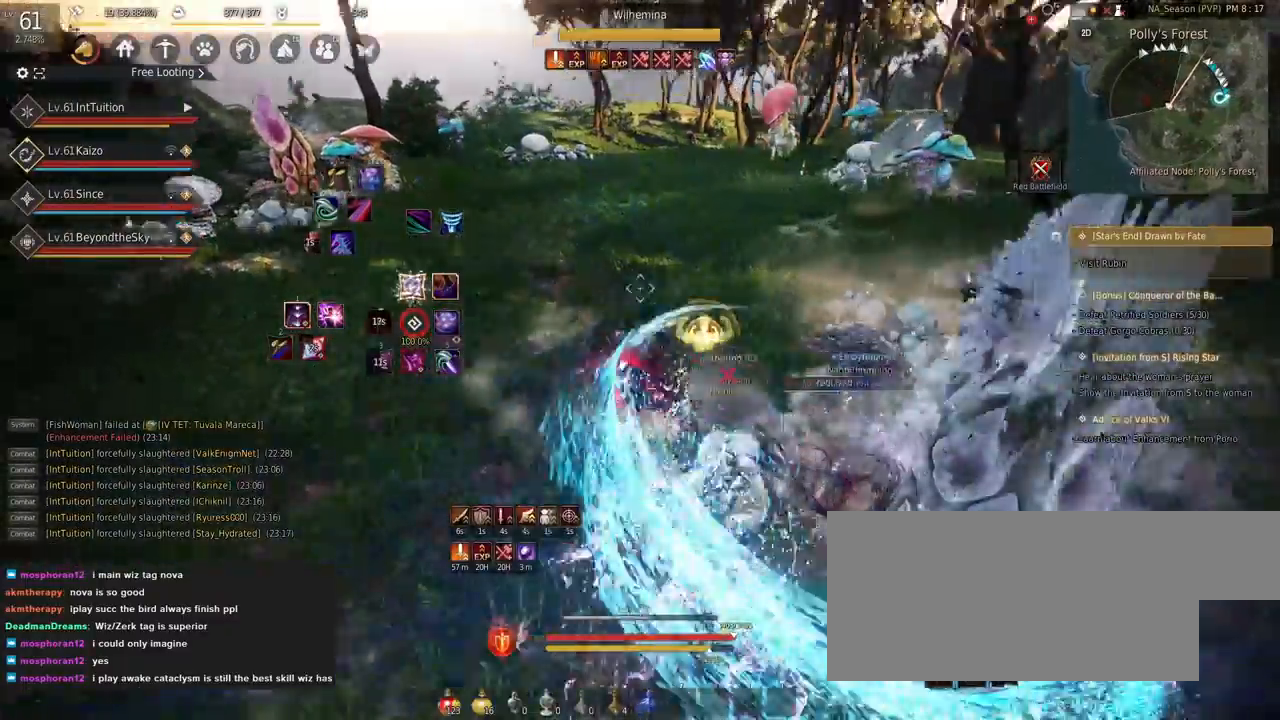
{"keys": [], "mouse": [], "events": [[234, "a", "up"], [367, "w", "up"]]}
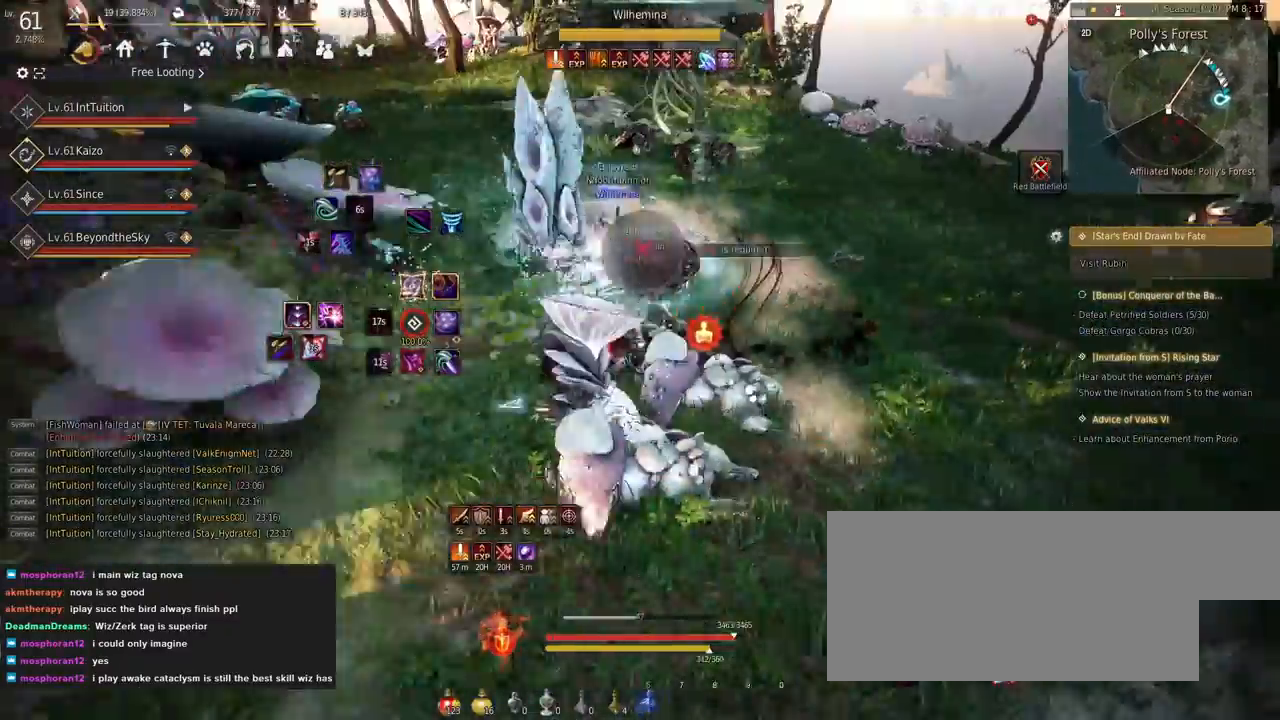
{"keys": ["e", "s"], "mouse": [], "events": [[67, "r", "down"], [167, "r", "up"], [350, "e", "down"], [350, "s", "down"]]}
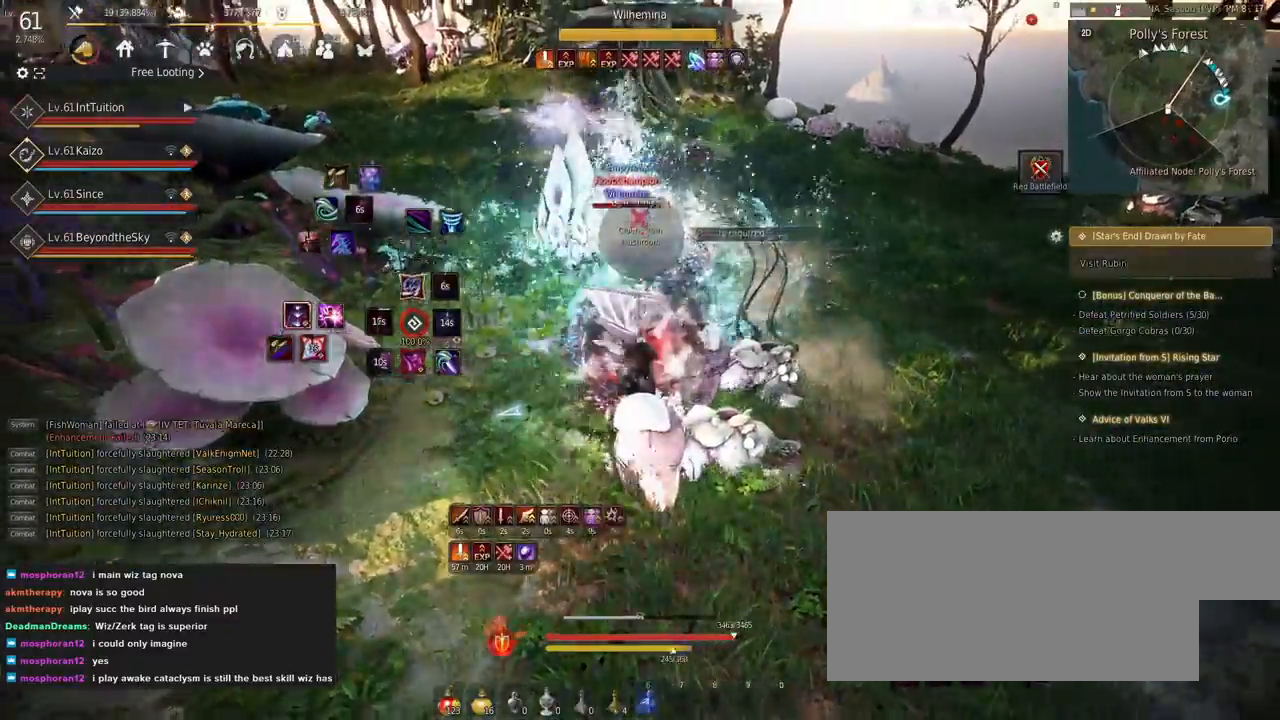
{"keys": ["f", "w"], "mouse": [], "events": [[67, "s", "up"], [84, "e", "up"], [150, "w", "down"], [184, "f", "down"]]}
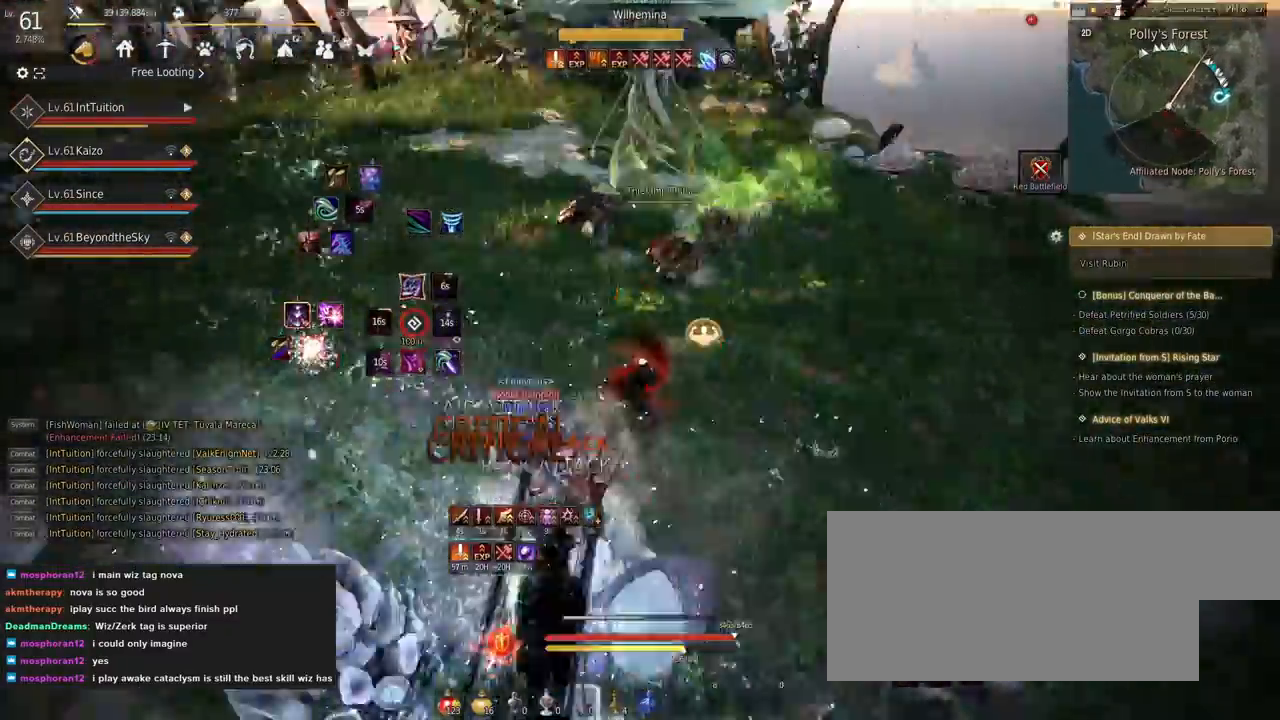
{"keys": ["f", "s"], "mouse": [], "events": [[17, "f", "up"], [100, "space", "down"], [250, "w", "up"], [267, "space", "up"], [417, "f", "down"], [417, "s", "down"]]}
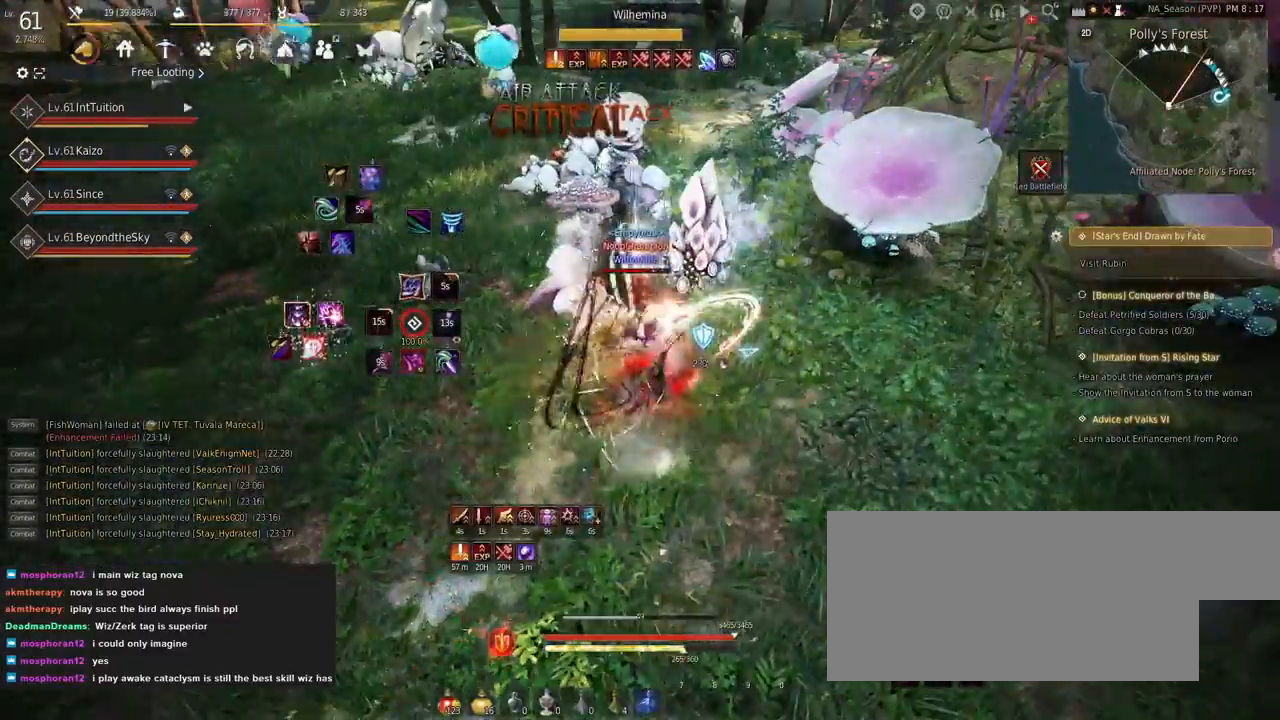
{"keys": [], "mouse": [], "events": [[167, "f", "up"], [184, "s", "up"]]}
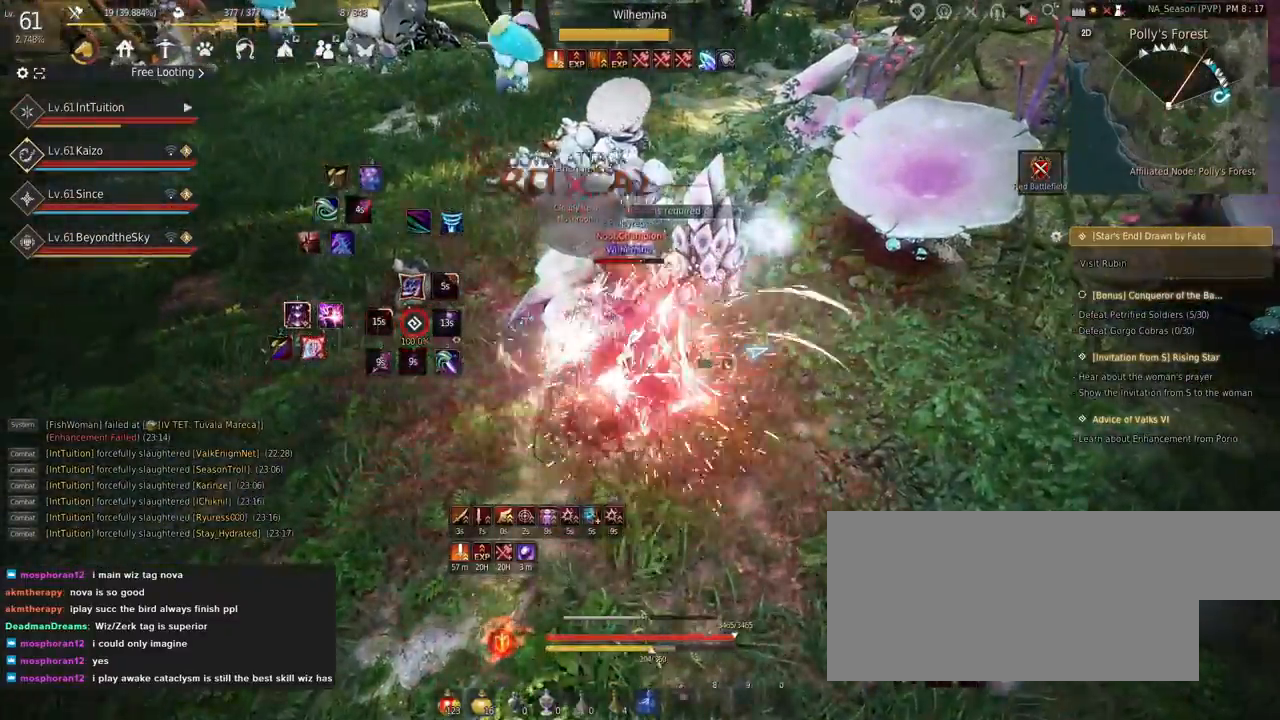
{"keys": [], "mouse": [], "events": []}
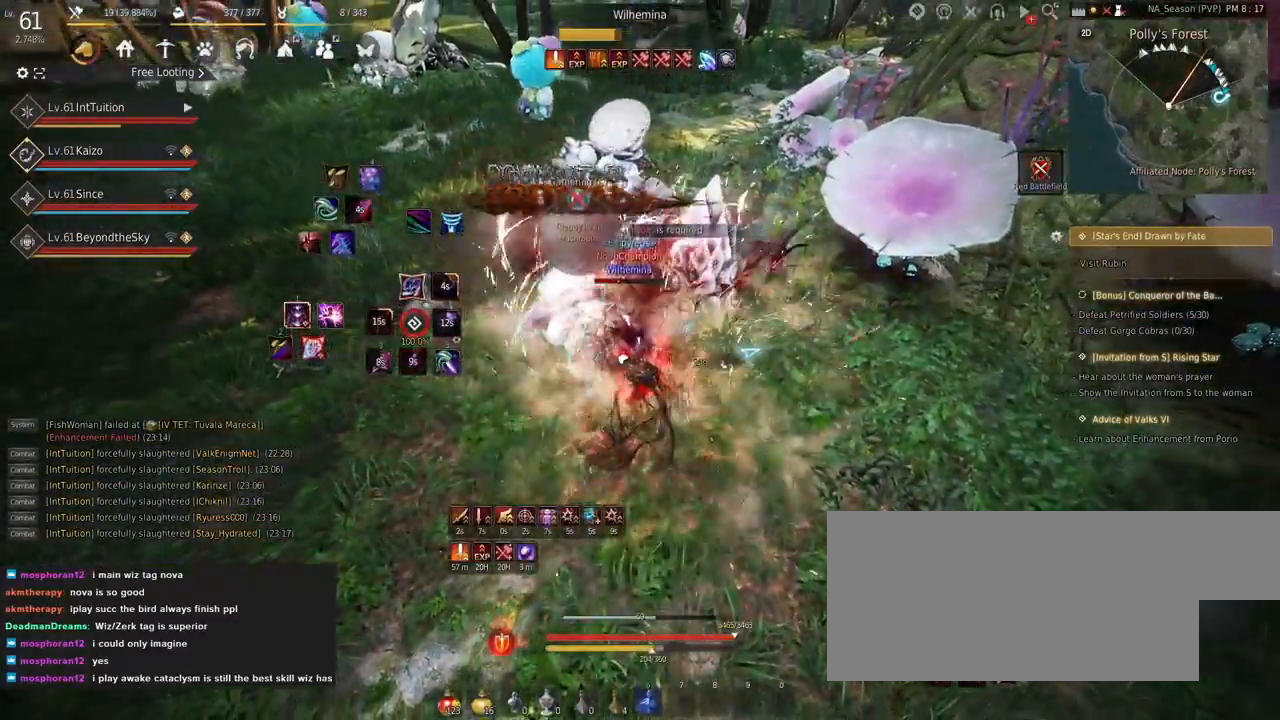
{"keys": [], "mouse": [], "events": []}
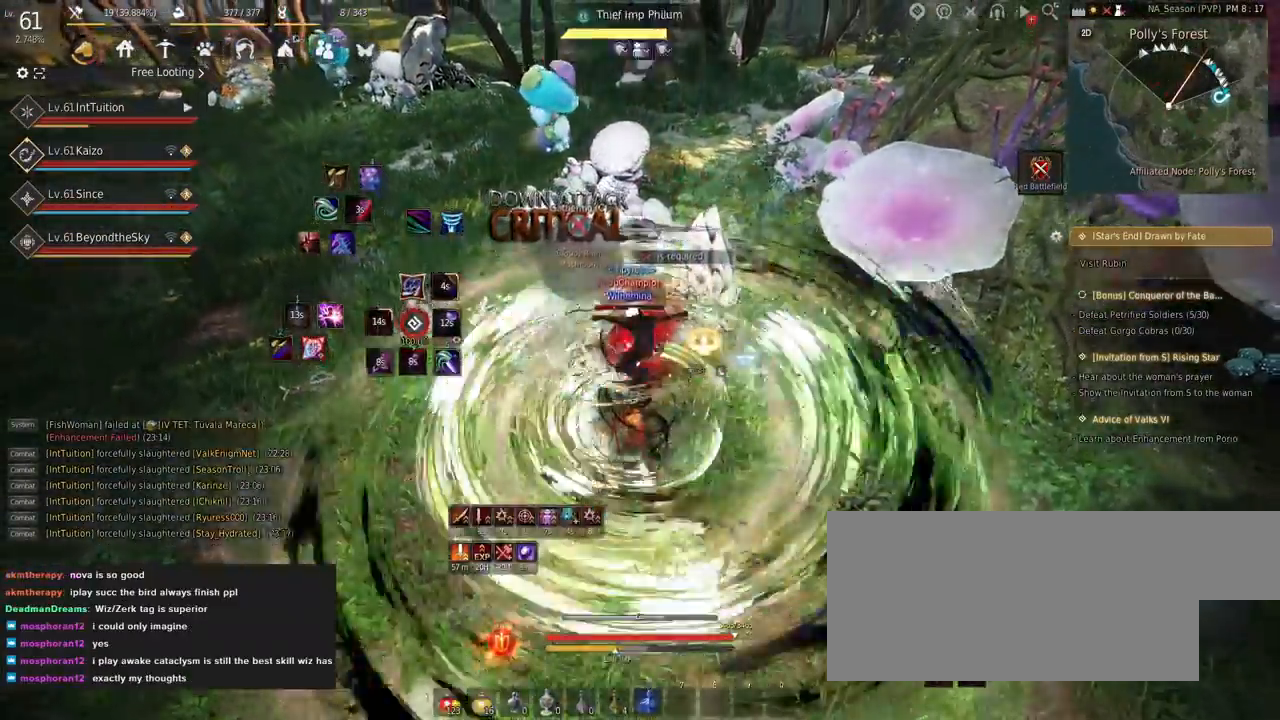
{"keys": [], "mouse": [], "events": []}
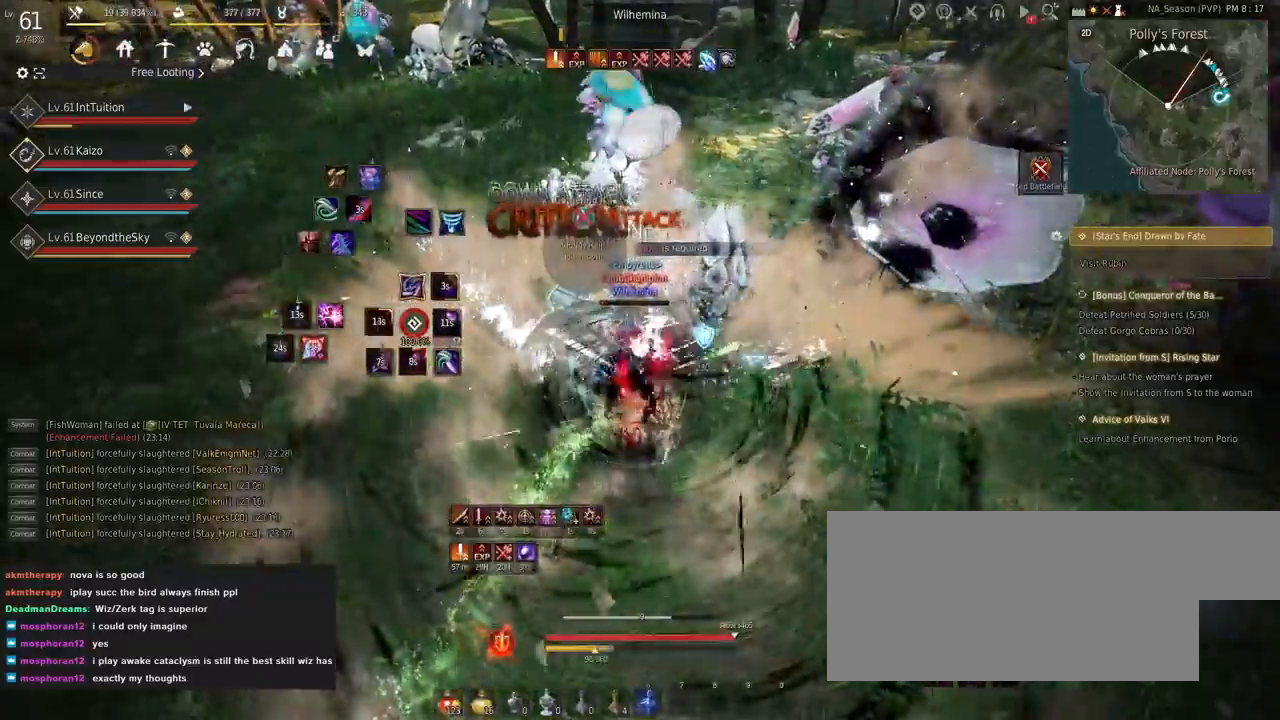
{"keys": [], "mouse": [], "events": [[384, "q", "down"], [467, "q", "up"]]}
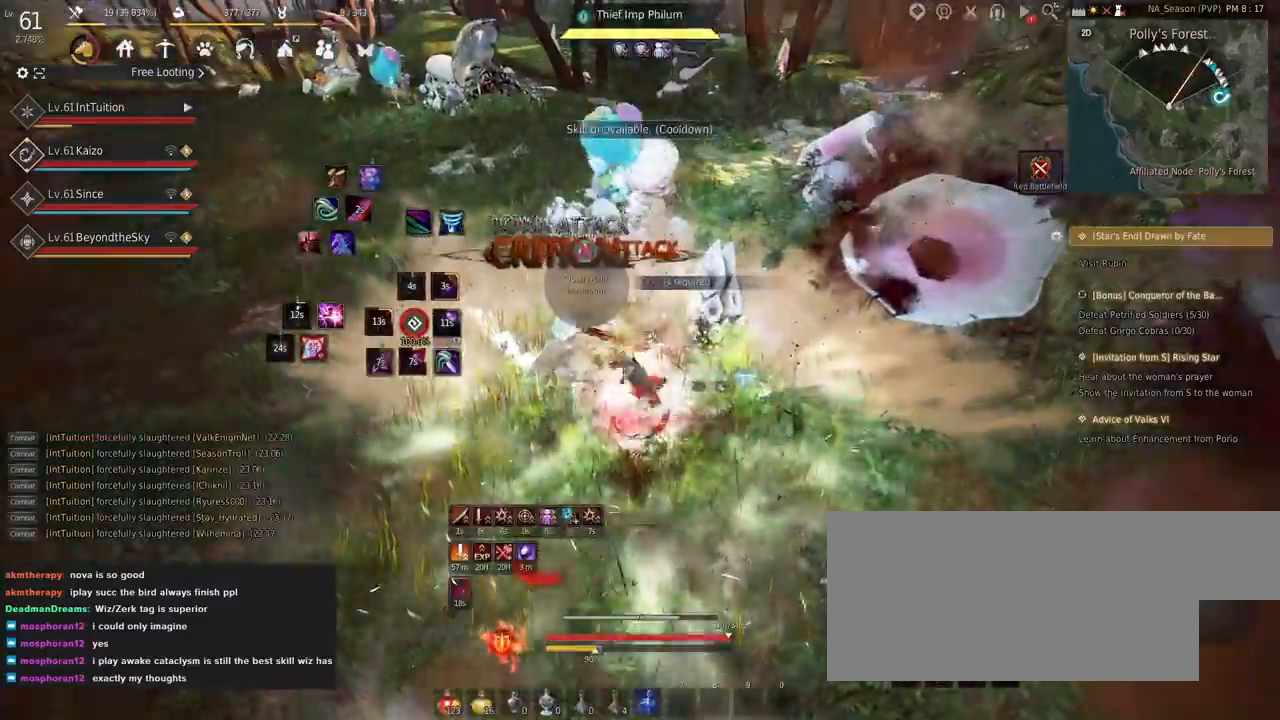
{"keys": ["w"], "mouse": [], "events": [[34, "q", "down"], [84, "q", "up"], [250, "f", "down"], [250, "w", "down"], [384, "f", "up"]]}
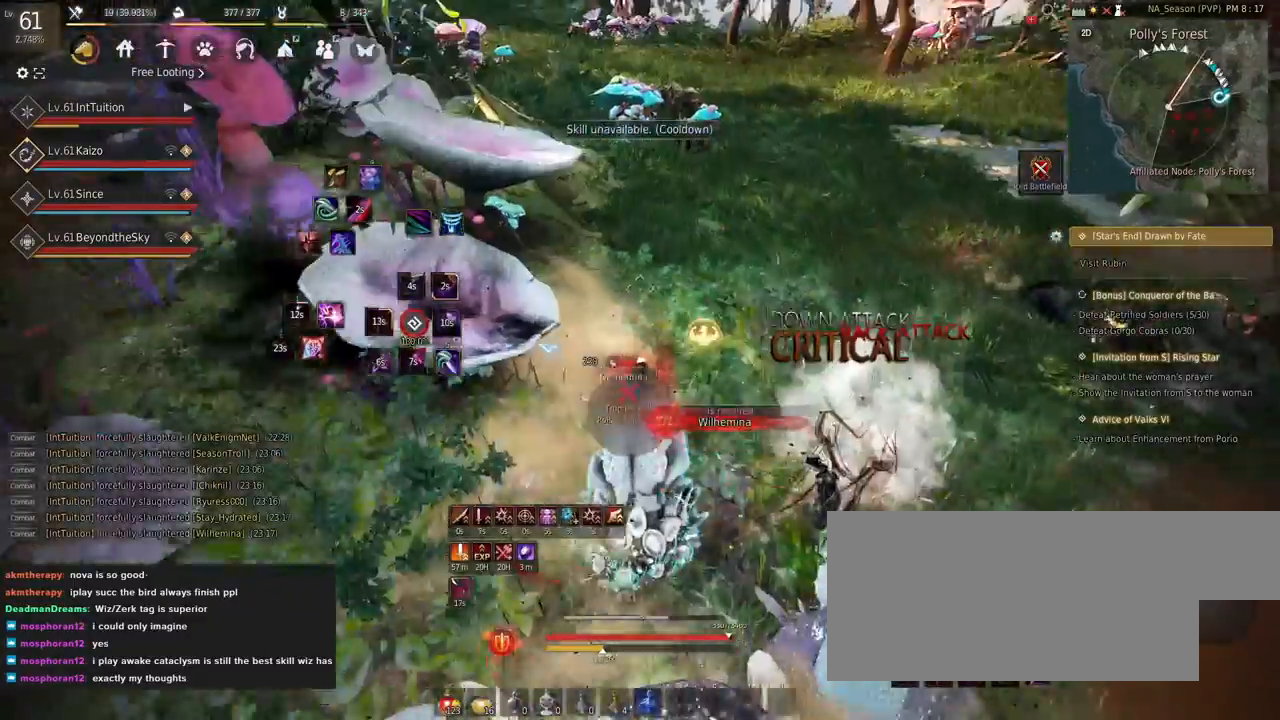
{"keys": ["w"], "mouse": [], "events": [[84, "mouse_left", "down"], [84, "shift", "down"], [217, "mouse_left", "up"], [284, "shift", "up"]]}
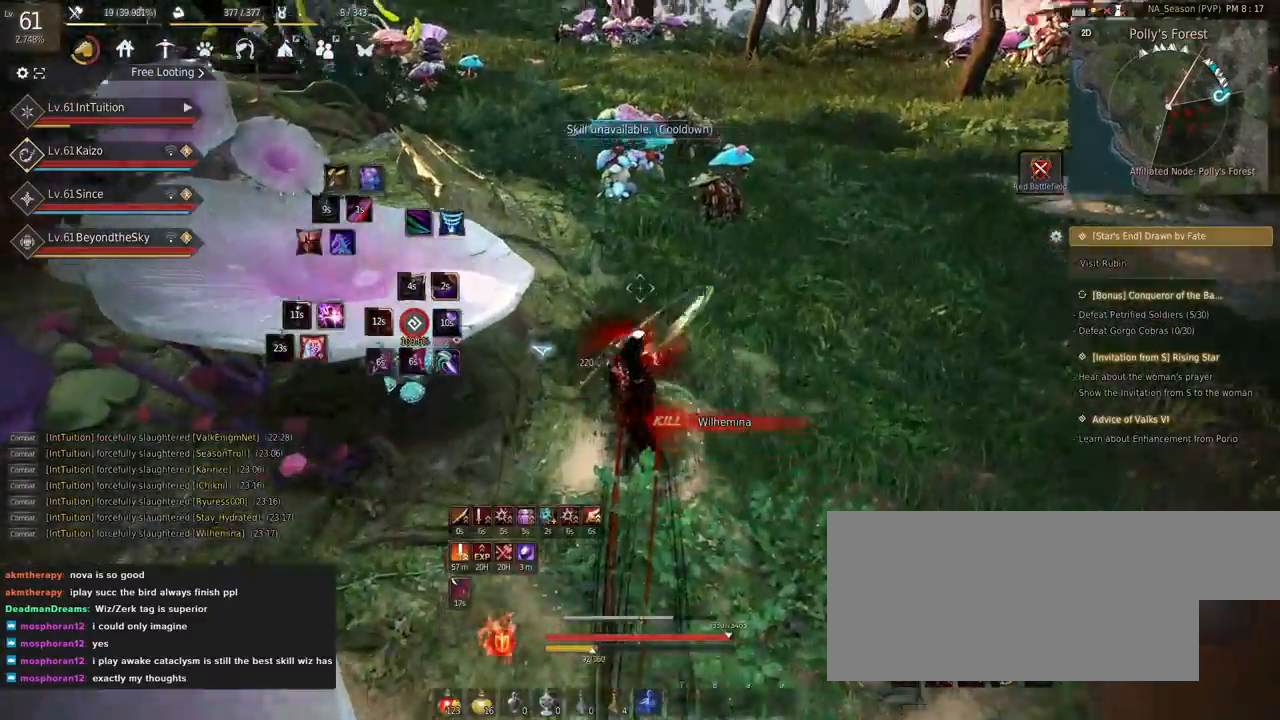
{"keys": ["w"], "mouse": [], "events": []}